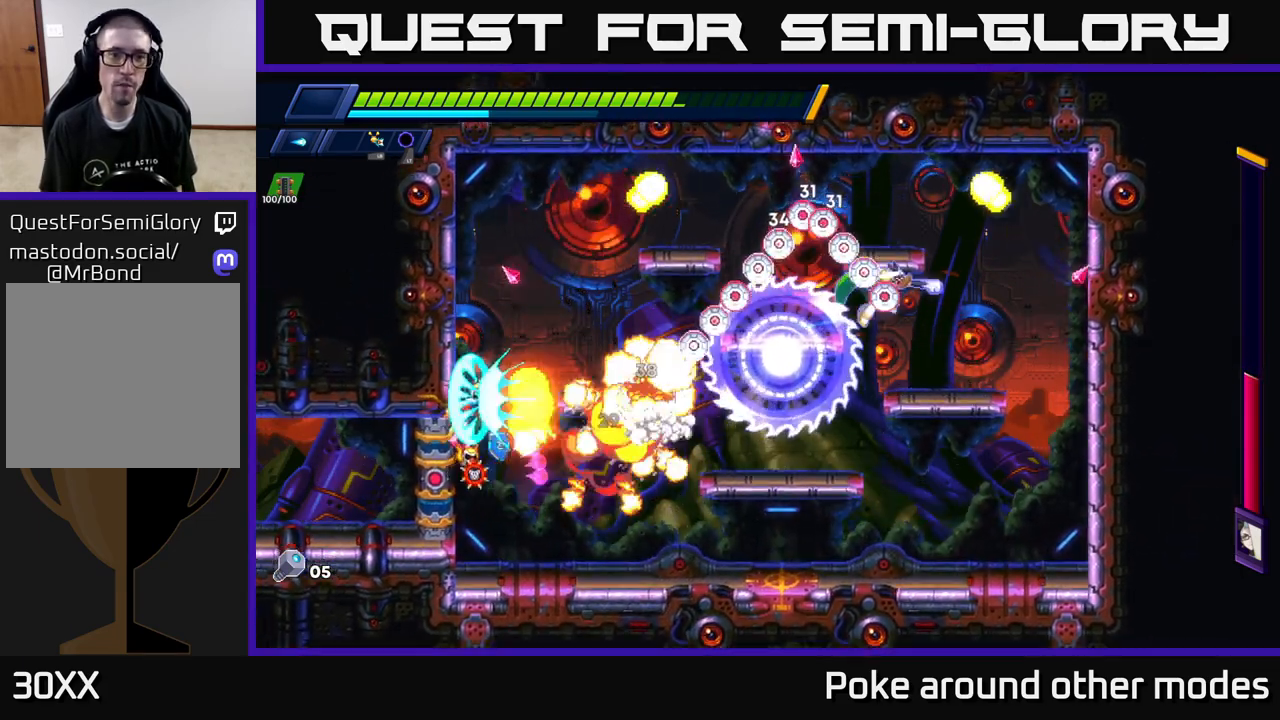
Gameplay with a controller (Xbox layout); each line is a JSON object with the inputs held at the frame after it. "events" lists button and stick changes between this image and that frame as [ms after this image, input, new state], when the widget could be followed in between.
{"buttons": [], "left_stick": "left", "right_stick": "center", "events": [[67, "X", "down"], [133, "X", "up"], [217, "X", "down"], [300, "X", "up"], [367, "X", "down"], [450, "X", "up"]]}
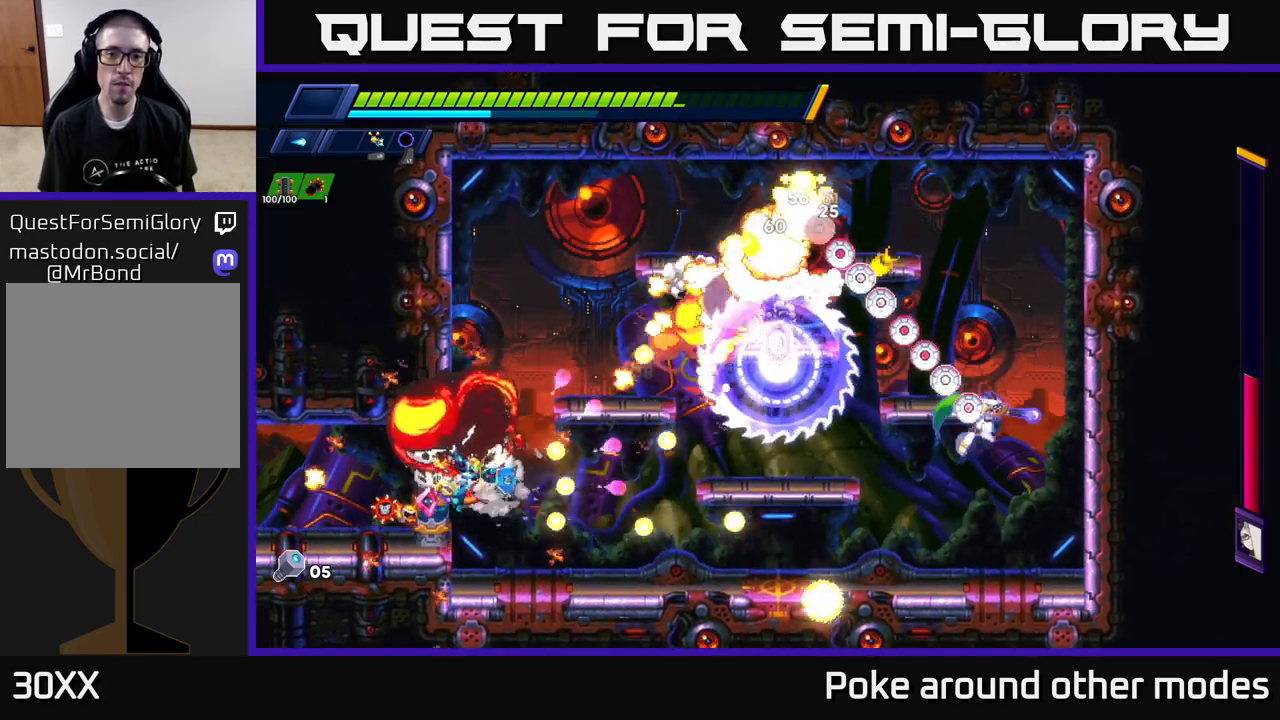
{"buttons": [], "left_stick": "right", "right_stick": "center", "events": [[17, "X", "down"], [117, "X", "up"], [183, "X", "down"], [183, "left_stick", "right"], [283, "X", "up"], [367, "X", "down"], [450, "X", "up"]]}
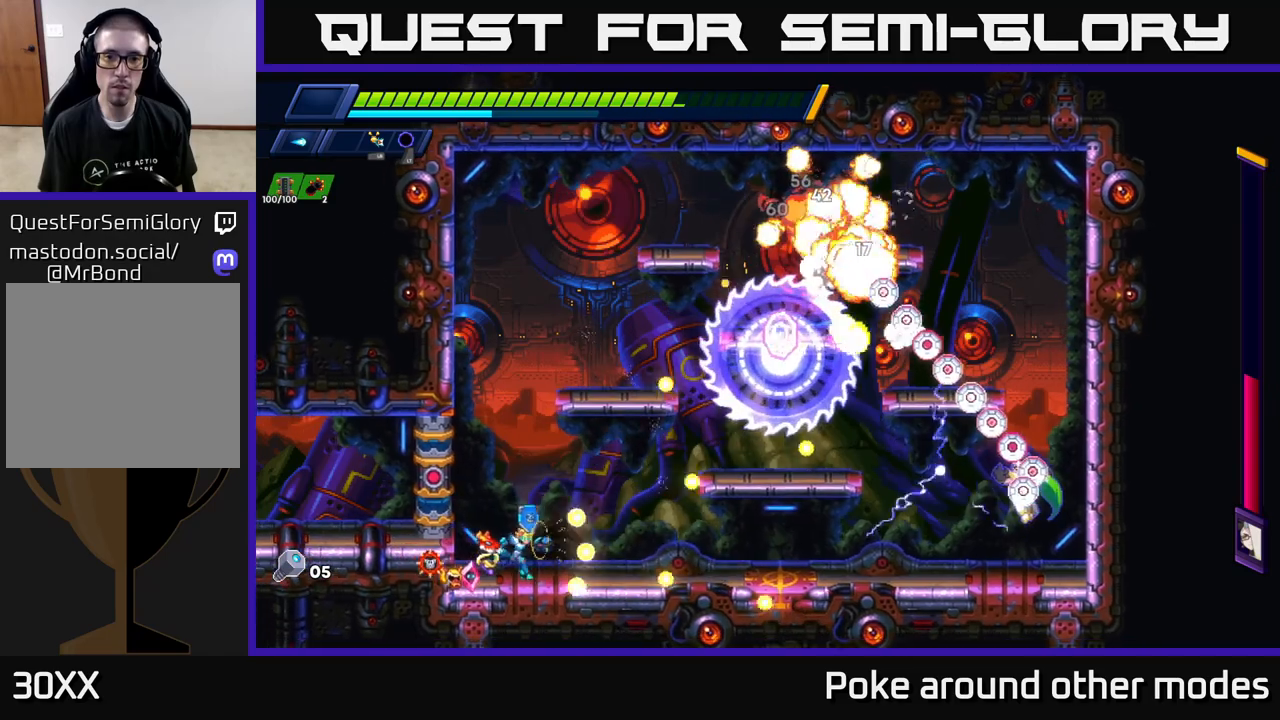
{"buttons": [], "left_stick": "center", "right_stick": "center", "events": [[33, "X", "down"], [117, "X", "up"], [133, "left_stick", "center"], [200, "X", "down"], [300, "X", "up"], [350, "X", "down"], [467, "X", "up"]]}
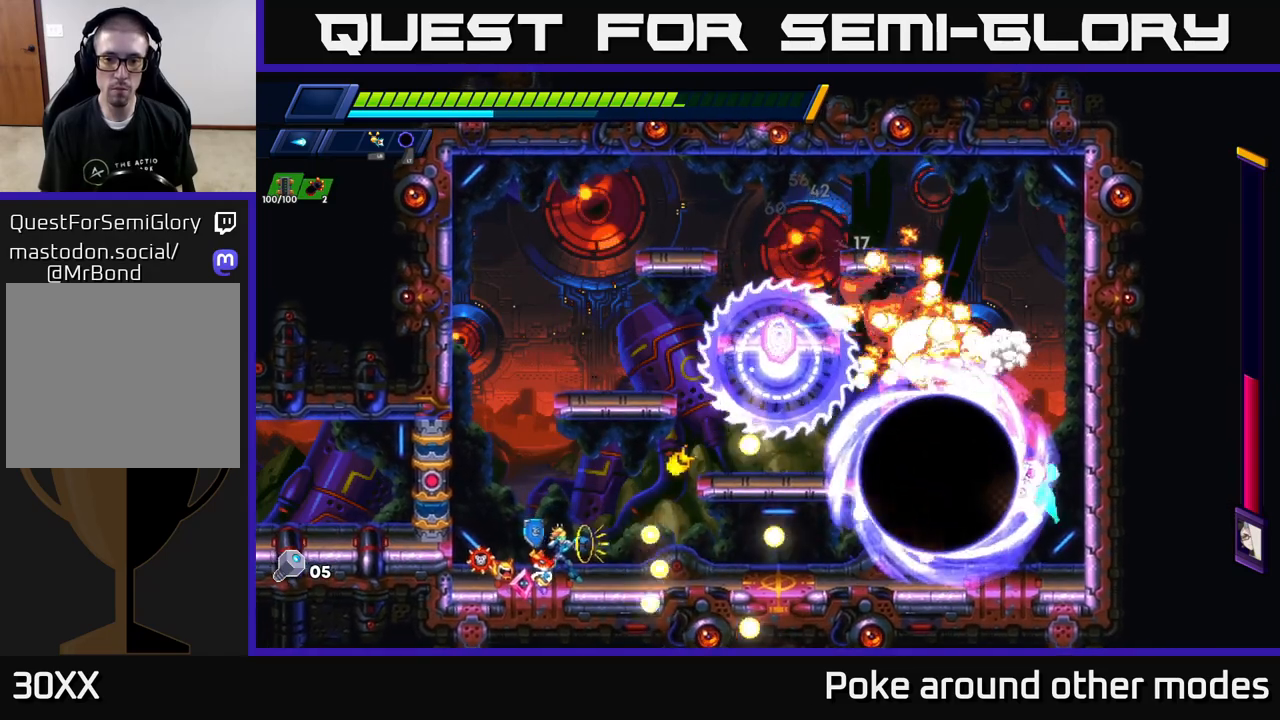
{"buttons": [], "left_stick": "right", "right_stick": "center", "events": [[17, "X", "down"], [117, "X", "up"], [183, "X", "down"], [300, "X", "up"], [350, "left_stick", "right"], [367, "X", "down"], [483, "X", "up"]]}
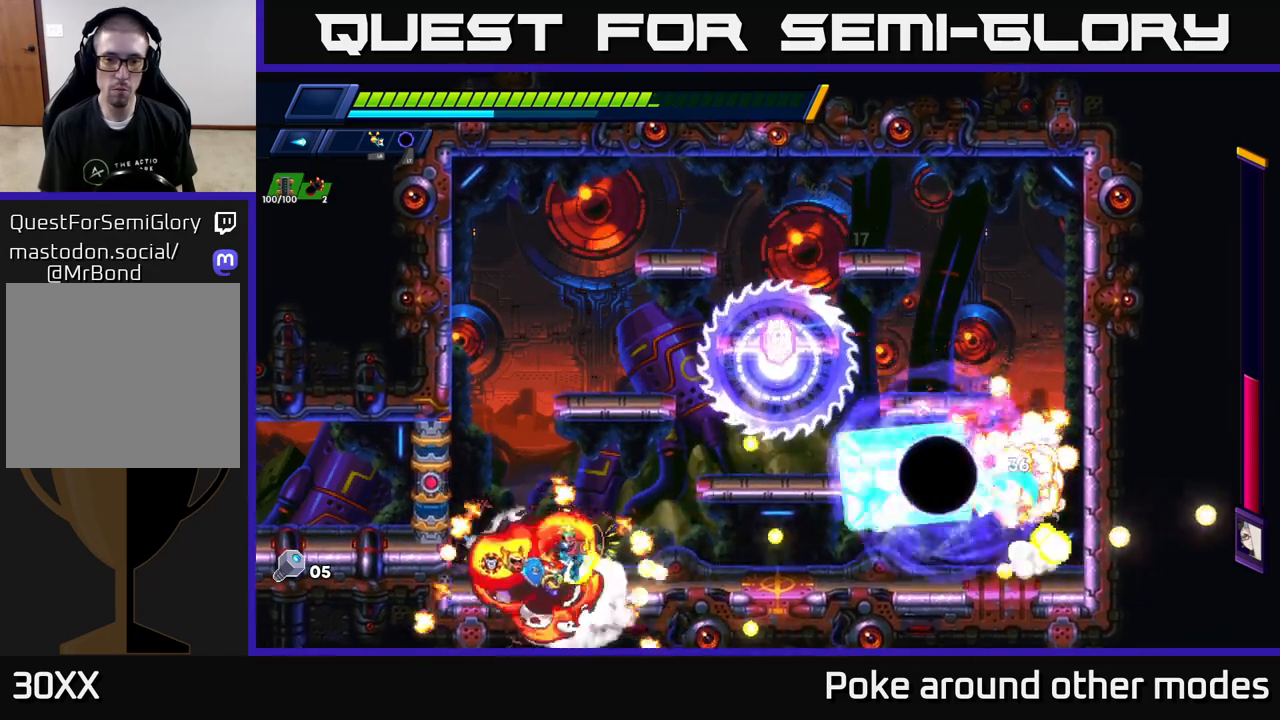
{"buttons": [], "left_stick": "right", "right_stick": "center", "events": [[33, "X", "down"], [50, "R2", "down"], [117, "X", "up"], [150, "R2", "up"], [183, "R2", "down"], [317, "R2", "up"], [317, "left_stick", "center"], [367, "X", "down"], [400, "R2", "down"], [400, "left_stick", "right"], [433, "R2", "up"], [467, "X", "up"]]}
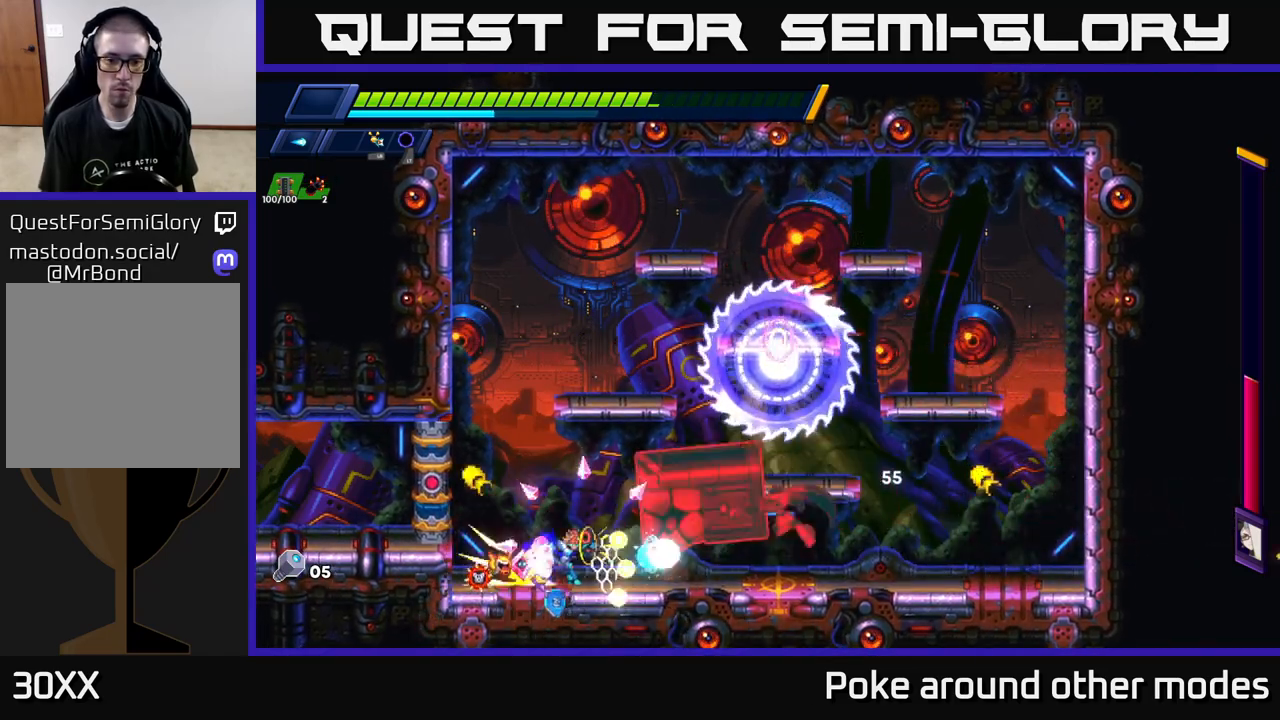
{"buttons": [], "left_stick": "left", "right_stick": "center", "events": [[50, "X", "down"], [133, "X", "up"], [150, "R2", "down"], [317, "R2", "up"], [433, "left_stick", "left"]]}
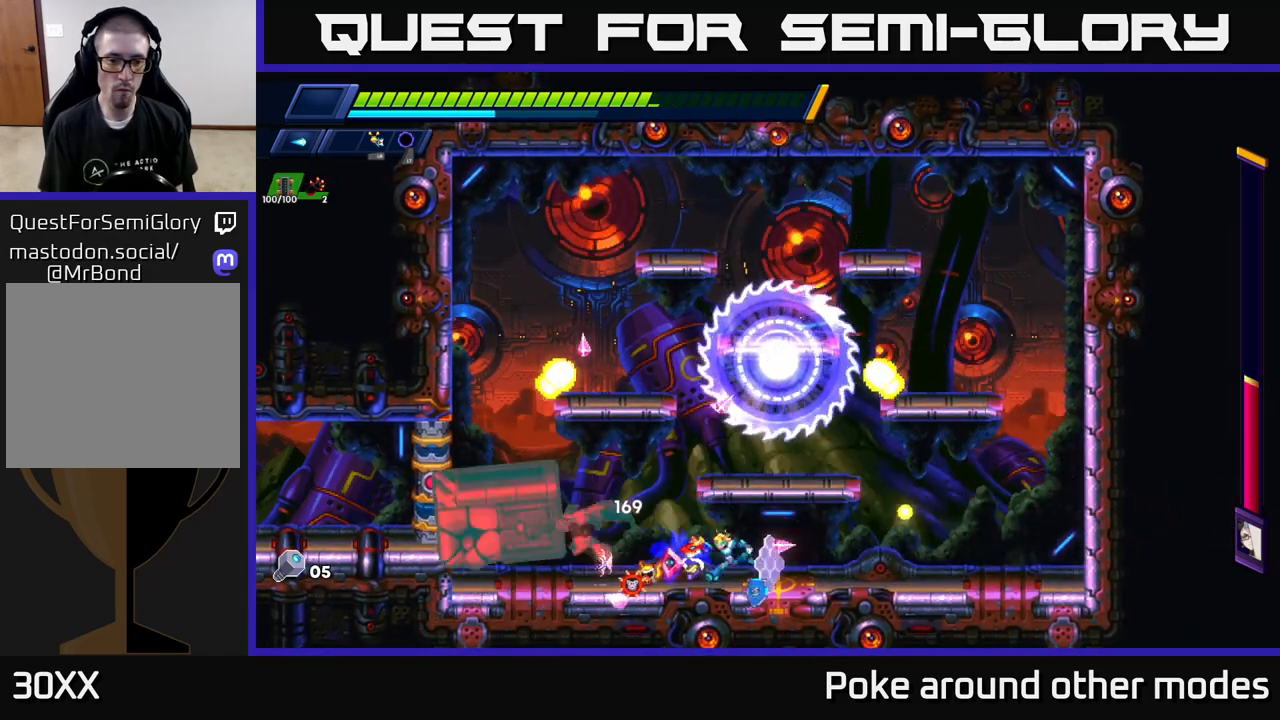
{"buttons": [], "left_stick": "left", "right_stick": "center", "events": [[17, "L1", "down"], [117, "L1", "up"], [183, "left_stick", "down"], [217, "X", "down"], [267, "left_stick", "center"], [283, "X", "up"], [383, "X", "down"], [400, "left_stick", "left"], [467, "X", "up"]]}
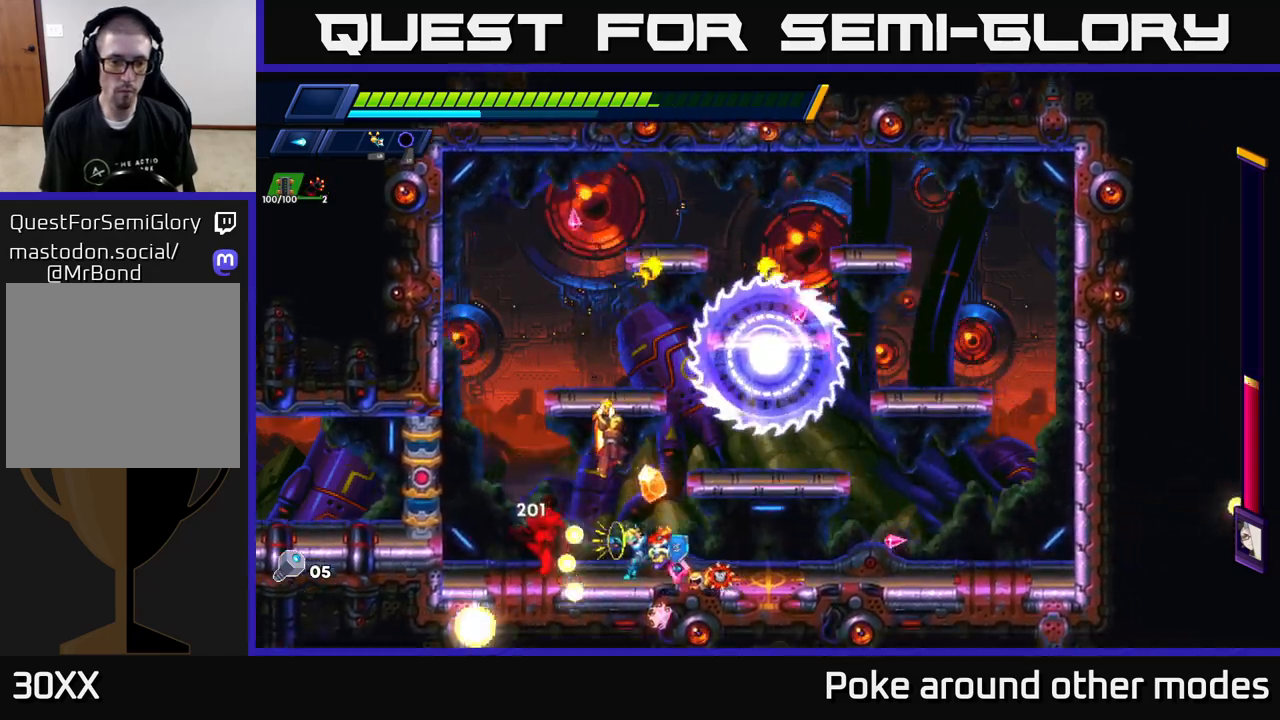
{"buttons": [], "left_stick": "center", "right_stick": "center", "events": [[50, "X", "down"], [50, "left_stick", "center"], [133, "X", "up"], [200, "X", "down"], [283, "X", "up"], [367, "X", "down"], [450, "X", "up"]]}
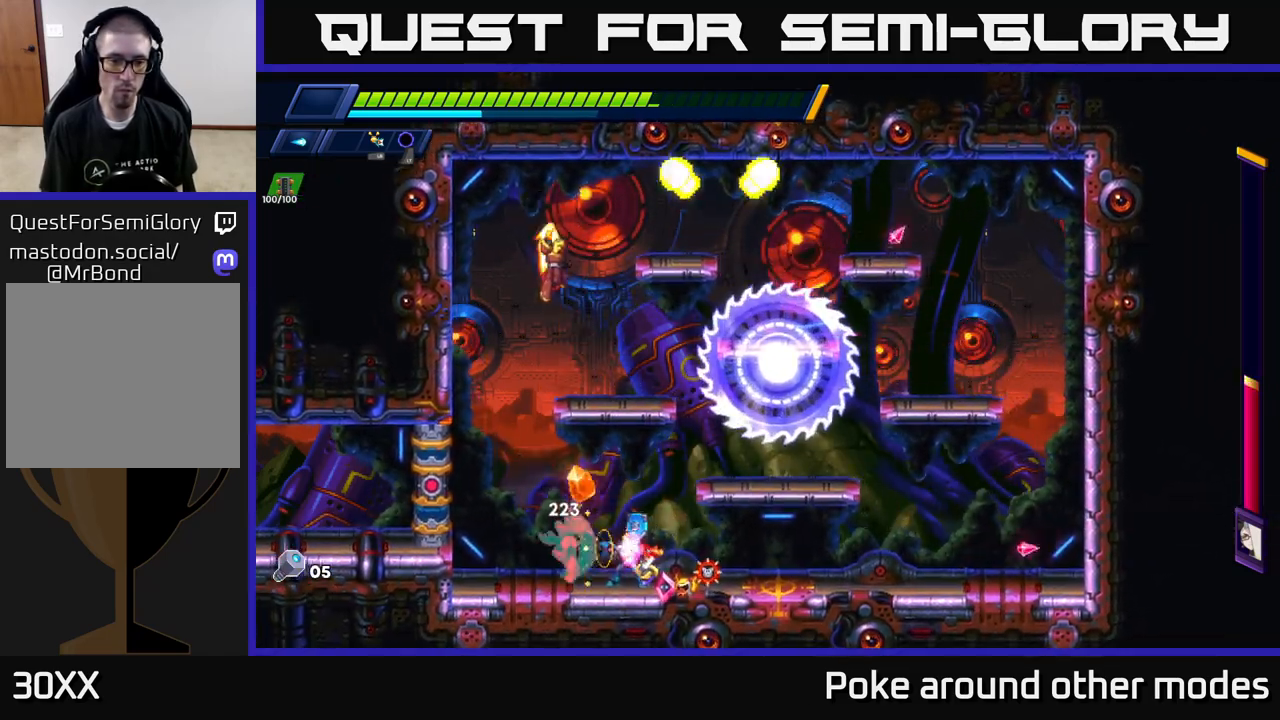
{"buttons": ["X"], "left_stick": "center", "right_stick": "center", "events": [[17, "X", "down"], [100, "X", "up"], [183, "X", "down"], [250, "X", "up"], [333, "X", "down"], [417, "X", "up"], [483, "X", "down"]]}
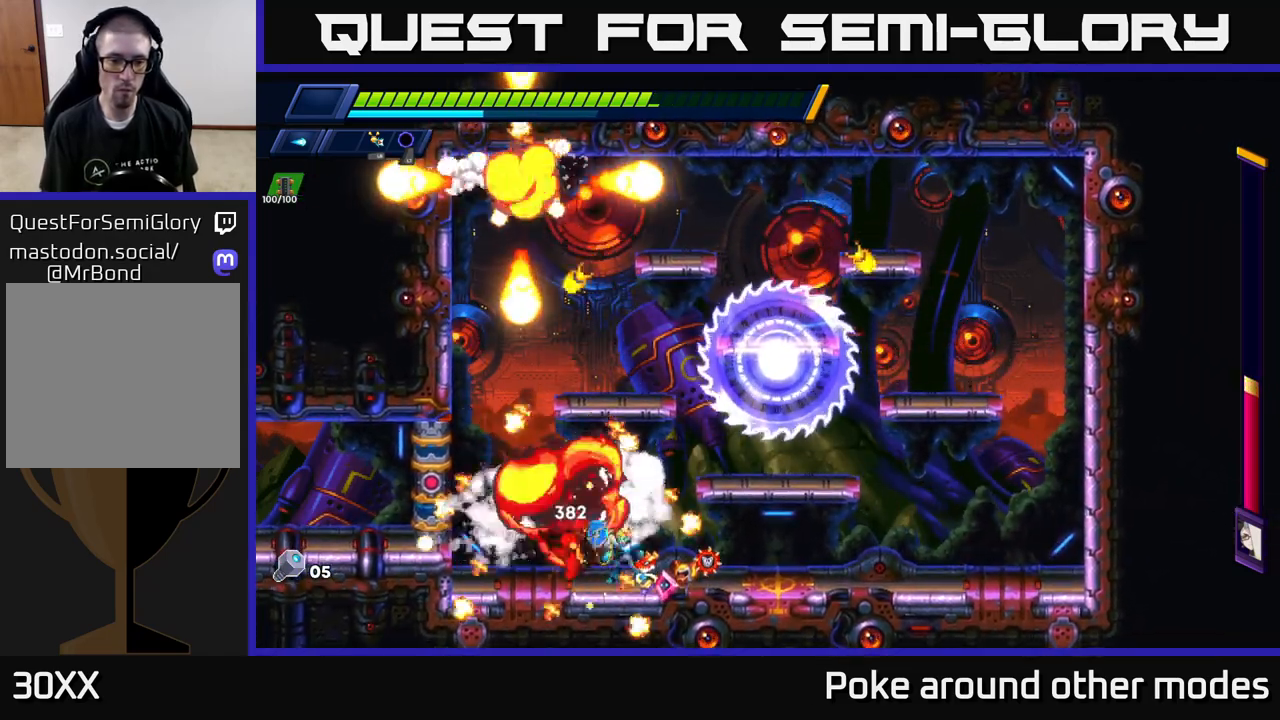
{"buttons": ["X"], "left_stick": "center", "right_stick": "center", "events": [[67, "X", "up"], [133, "X", "down"], [233, "X", "up"], [300, "X", "down"], [383, "X", "up"], [450, "X", "down"]]}
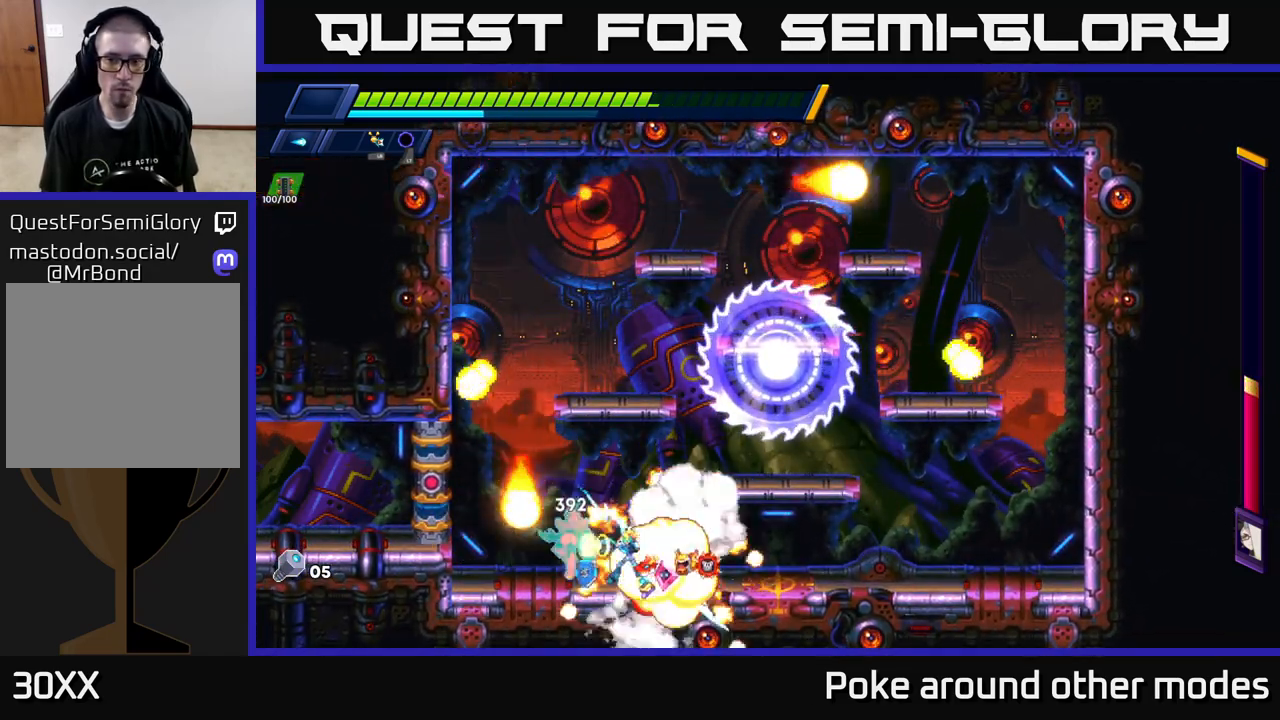
{"buttons": ["R2"], "left_stick": "right", "right_stick": "center", "events": [[50, "X", "up"], [117, "X", "down"], [117, "left_stick", "right"], [183, "R2", "down"], [200, "X", "up"], [283, "R2", "up"], [350, "R2", "down"]]}
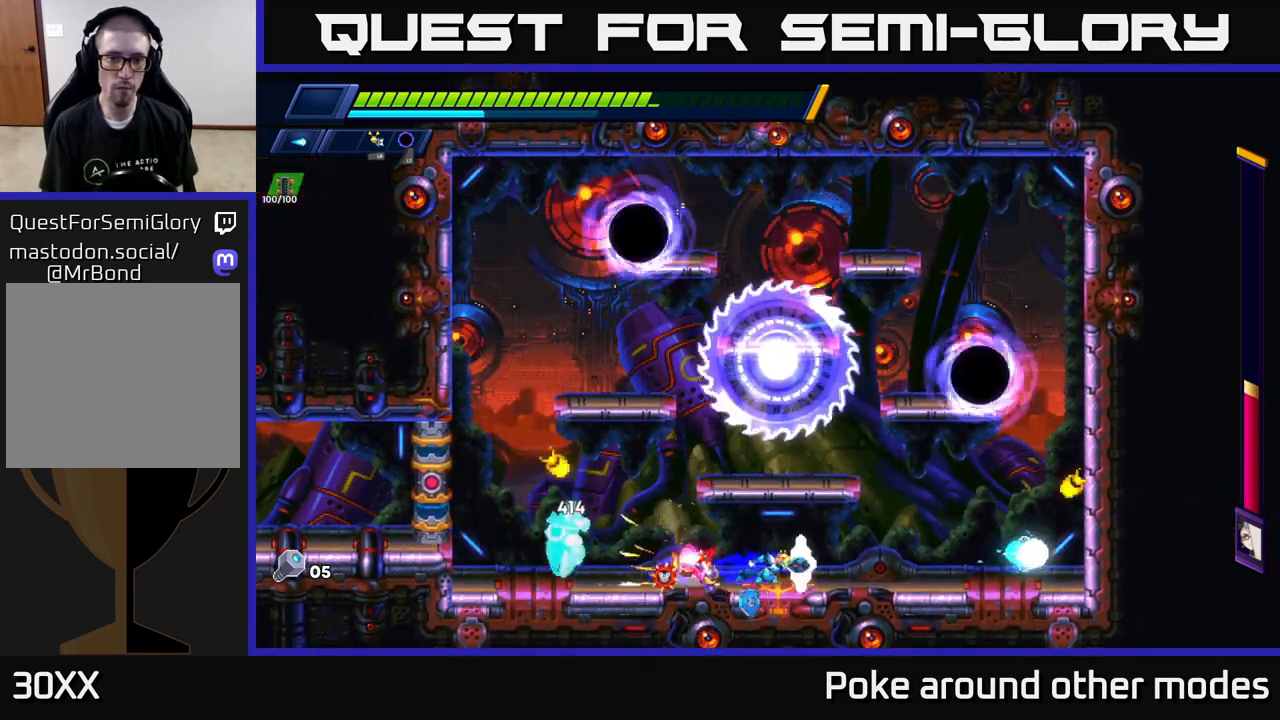
{"buttons": [], "left_stick": "center", "right_stick": "center", "events": [[67, "R2", "up"], [117, "R2", "down"], [167, "R2", "up"], [167, "left_stick", "left"], [217, "X", "down"], [300, "X", "up"], [367, "left_stick", "center"], [383, "X", "down"], [467, "X", "up"]]}
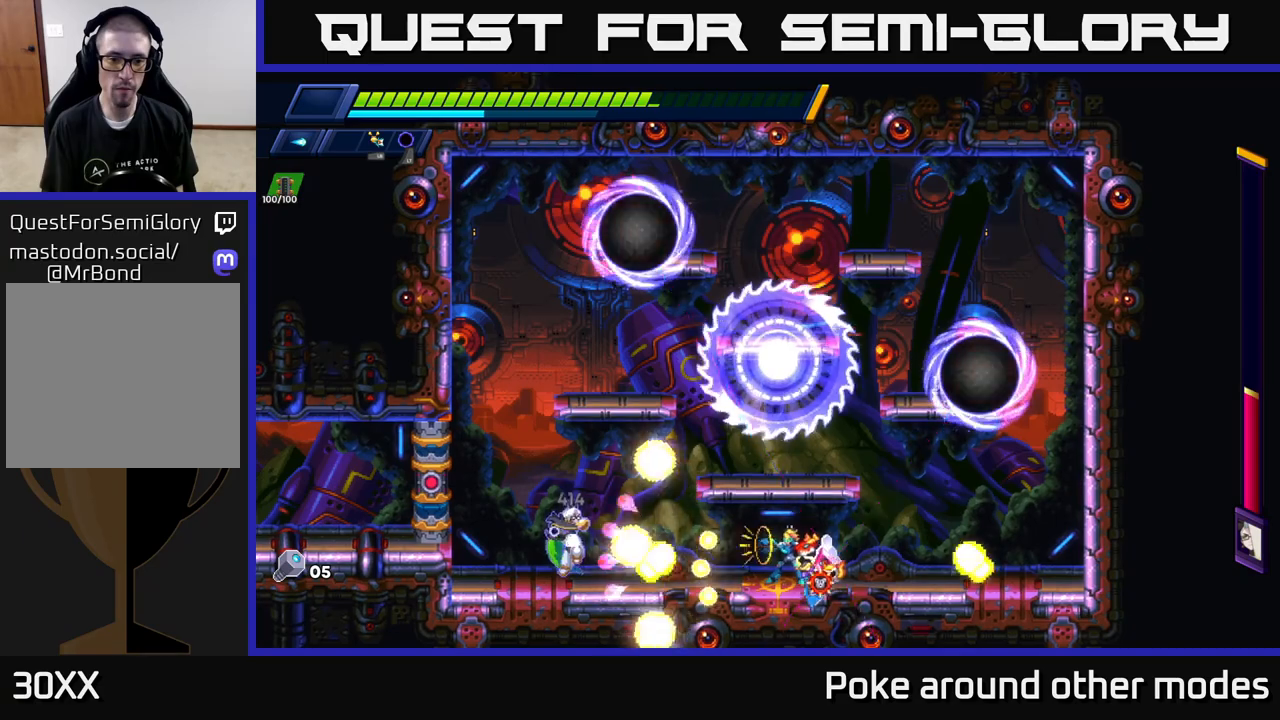
{"buttons": ["R2"], "left_stick": "right", "right_stick": "center", "events": [[50, "X", "down"], [133, "X", "up"], [217, "R2", "down"], [267, "left_stick", "right"], [300, "R2", "up"], [383, "R2", "down"]]}
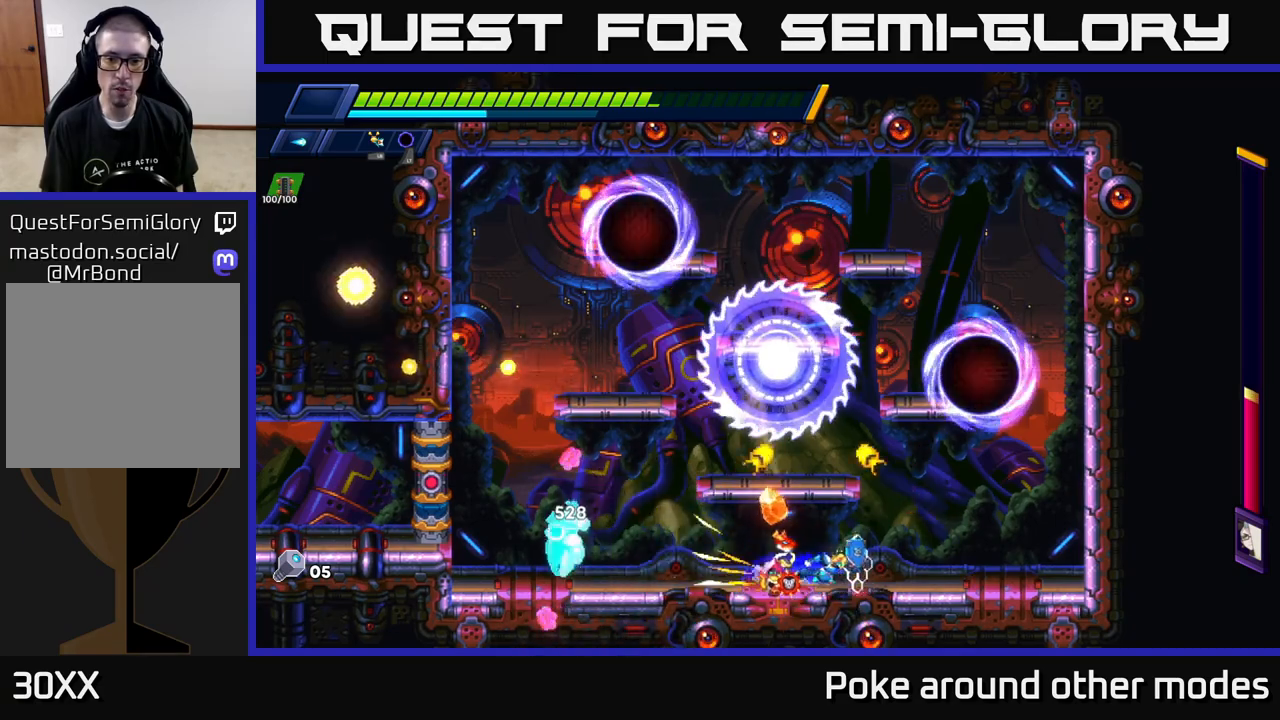
{"buttons": ["X"], "left_stick": "left", "right_stick": "center", "events": [[50, "R2", "up"], [100, "R2", "down"], [333, "R2", "up"], [417, "left_stick", "left"], [467, "X", "down"]]}
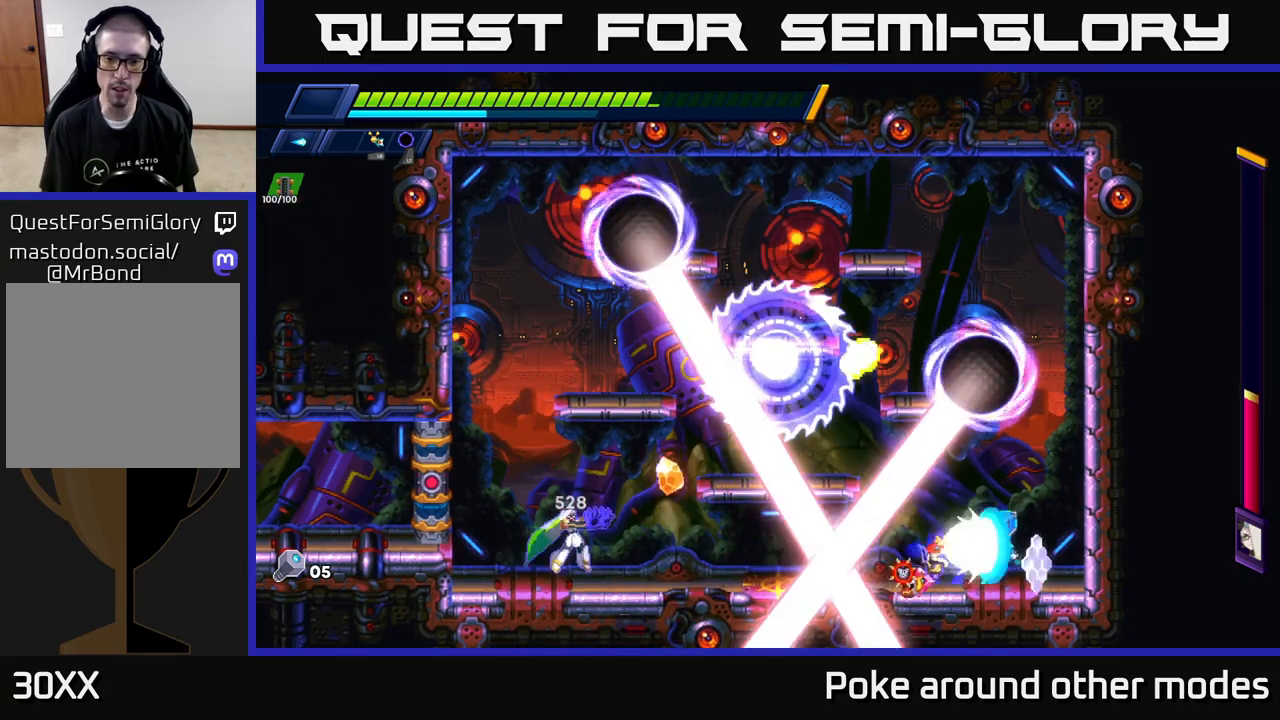
{"buttons": ["R2"], "left_stick": "right", "right_stick": "center", "events": [[33, "X", "up"], [100, "X", "down"], [183, "X", "up"], [250, "L1", "down"], [367, "L1", "up"], [417, "left_stick", "right"], [467, "R2", "down"]]}
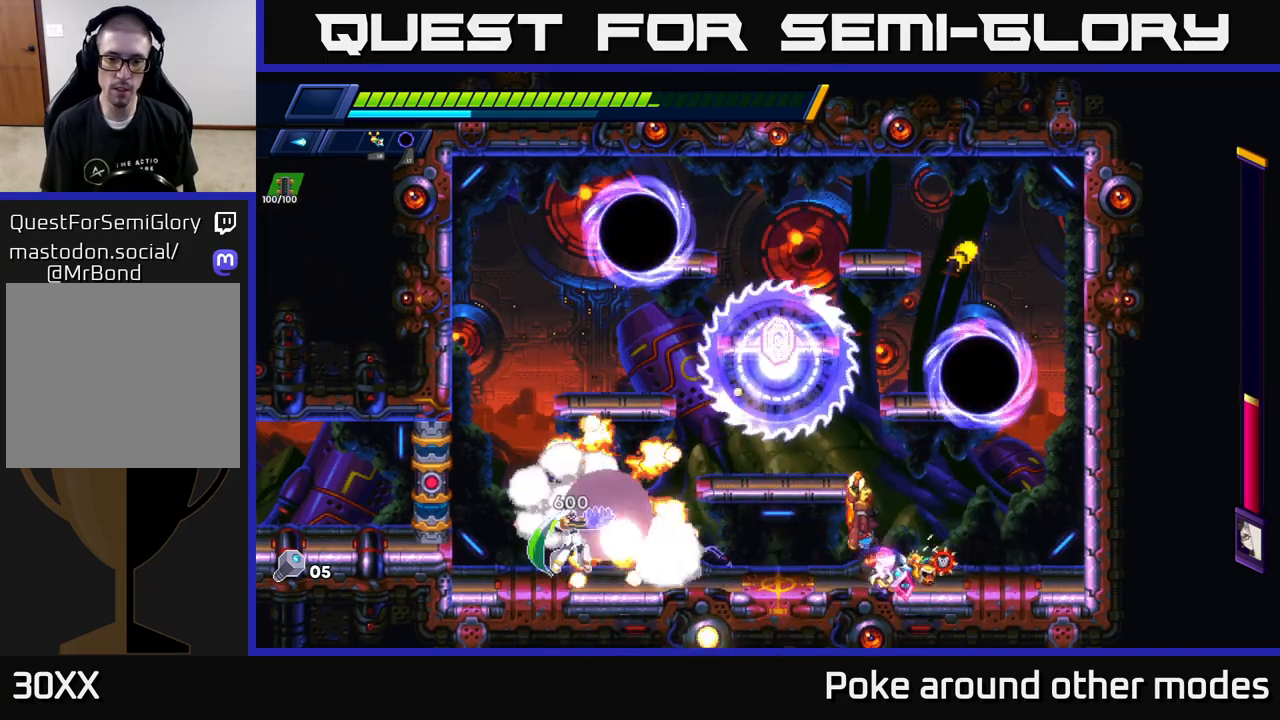
{"buttons": ["X"], "left_stick": "left", "right_stick": "center", "events": [[67, "R2", "up"], [67, "left_stick", "left"], [117, "X", "down"], [217, "X", "up"], [300, "X", "down"], [400, "X", "up"], [483, "X", "down"]]}
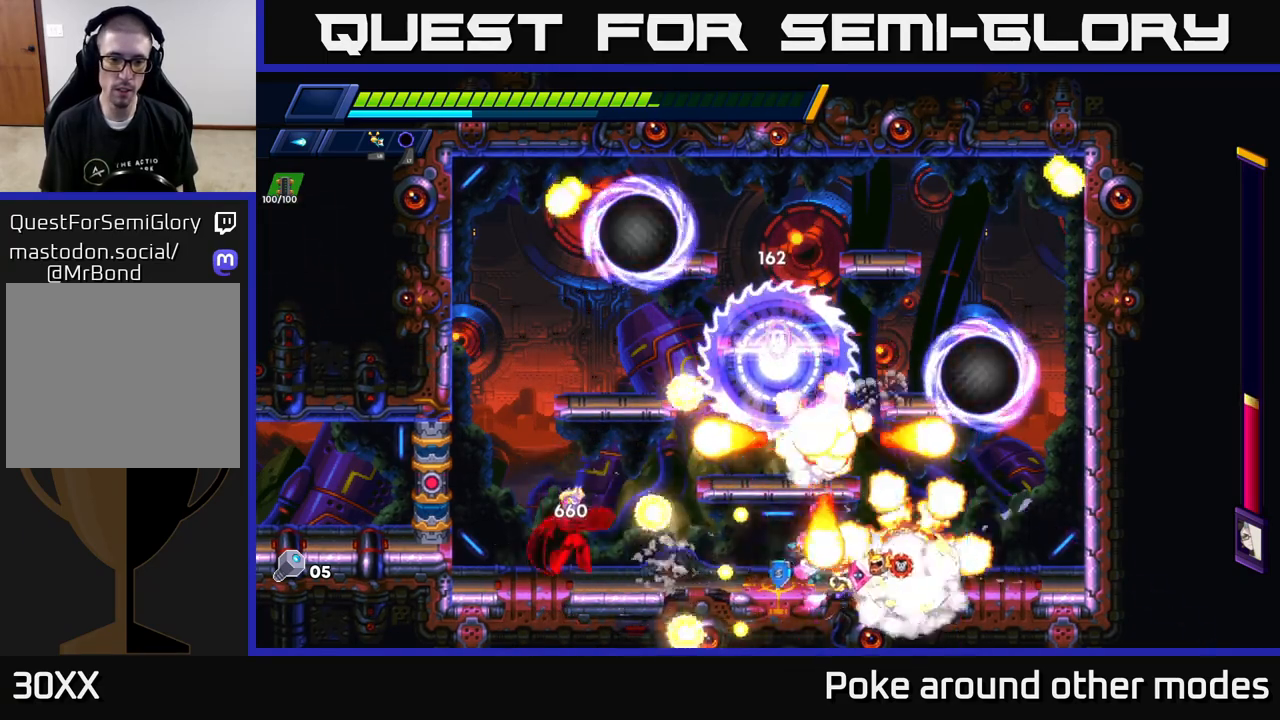
{"buttons": [], "left_stick": "center", "right_stick": "center", "events": [[83, "X", "up"], [133, "R2", "down"], [300, "R2", "up"], [417, "X", "down"], [467, "left_stick", "center"], [500, "X", "up"]]}
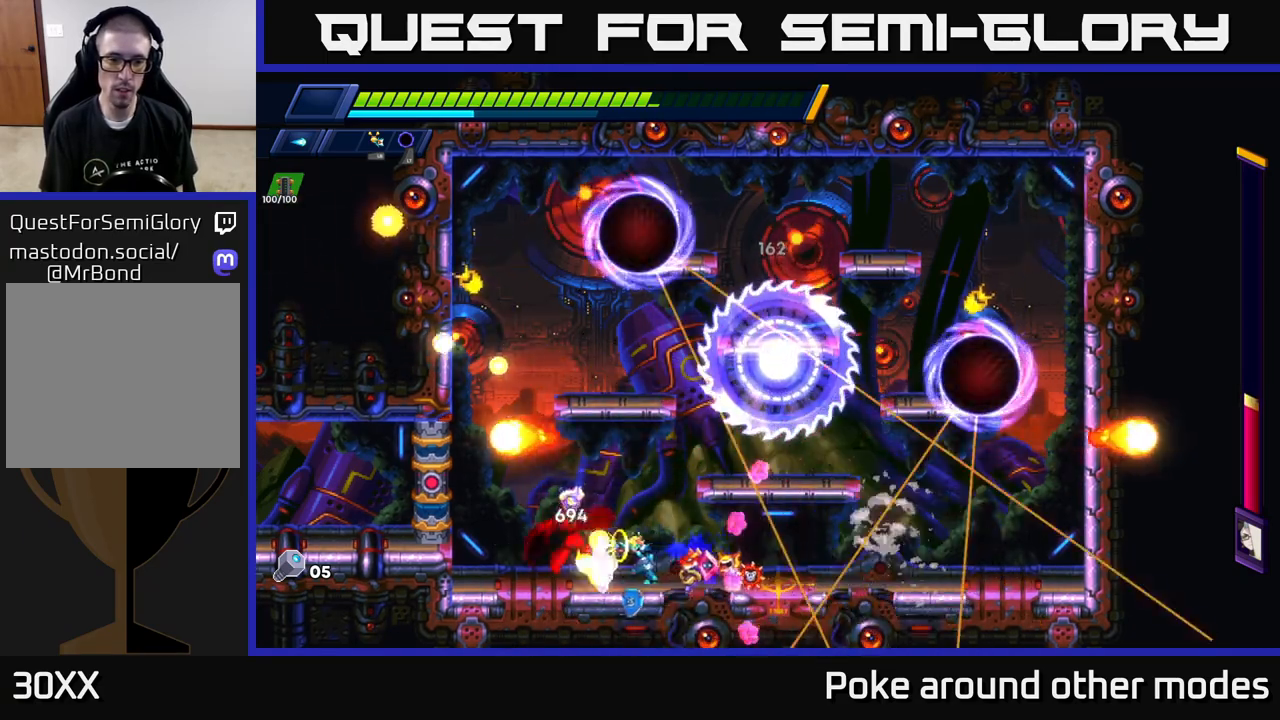
{"buttons": [], "left_stick": "center", "right_stick": "center", "events": [[83, "X", "down"], [167, "X", "up"], [300, "L1", "down"], [400, "L1", "up"]]}
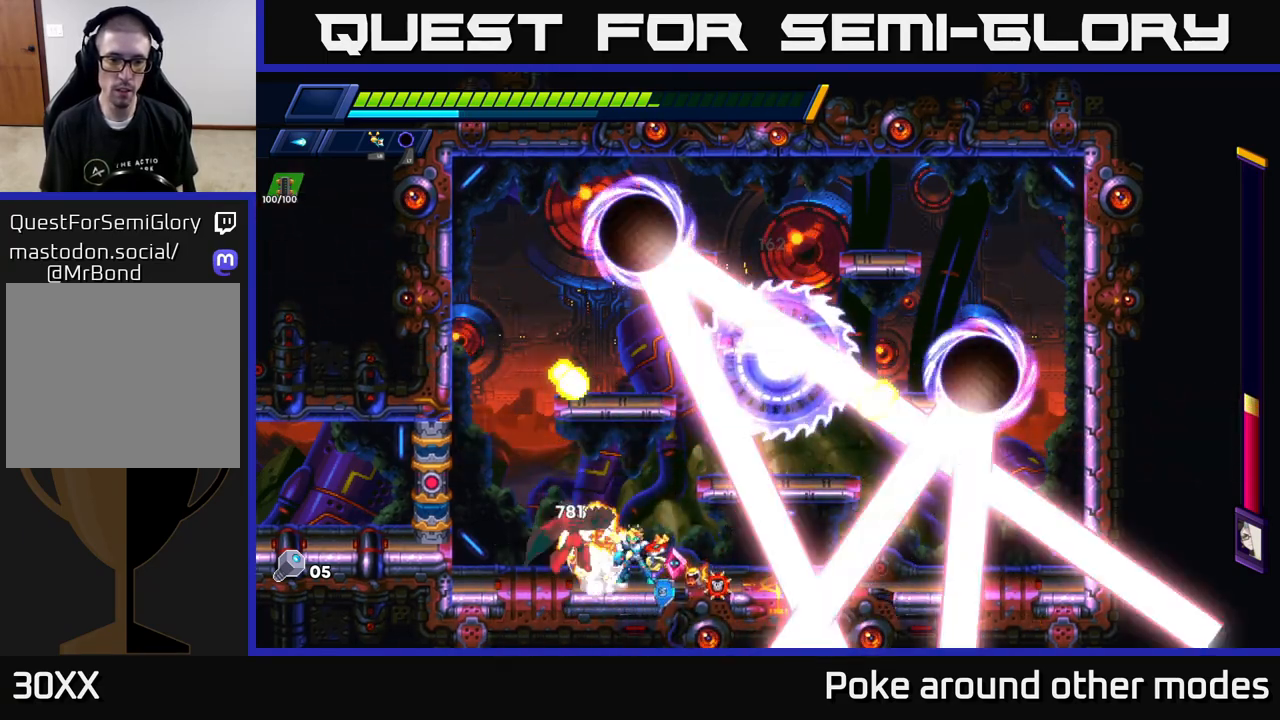
{"buttons": ["A", "R2"], "left_stick": "left", "right_stick": "center", "events": [[83, "L1", "down"], [150, "L1", "up"], [300, "X", "down"], [367, "R2", "down"], [400, "A", "down"], [467, "X", "up"], [500, "left_stick", "left"]]}
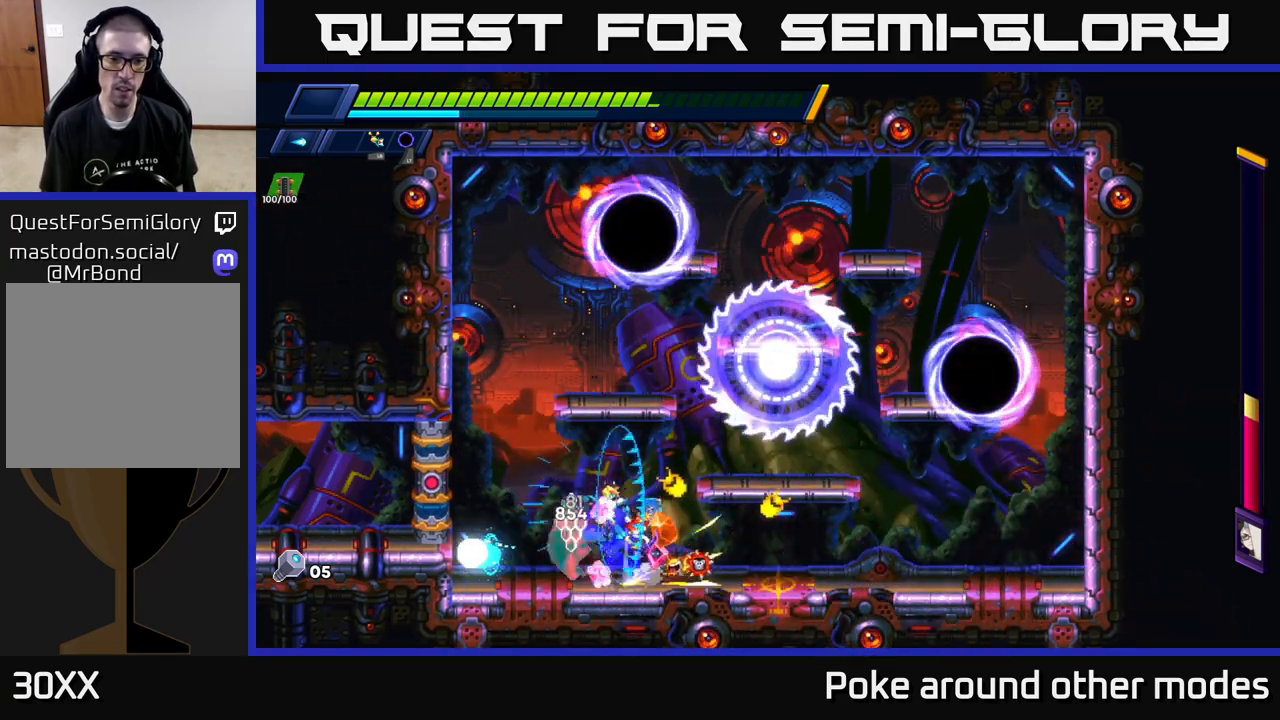
{"buttons": [], "left_stick": "right", "right_stick": "center", "events": [[250, "A", "up"], [267, "R2", "up"], [450, "left_stick", "right"]]}
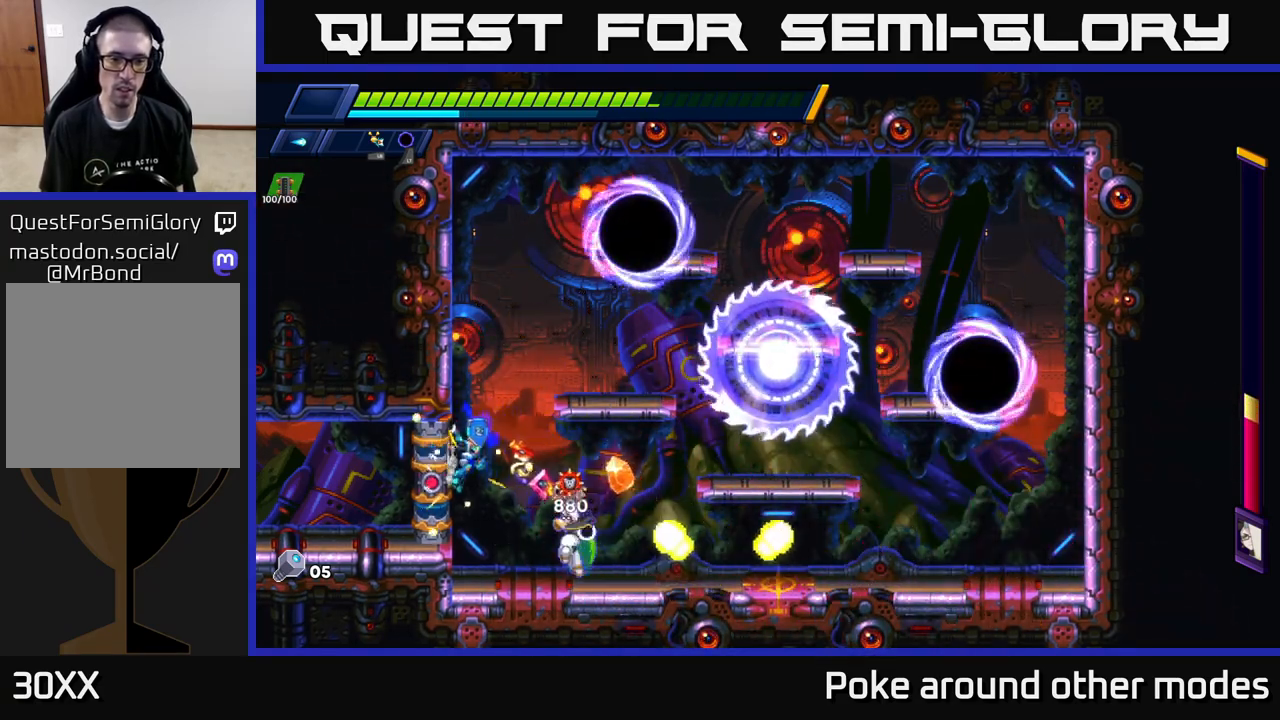
{"buttons": ["X"], "left_stick": "center", "right_stick": "center", "events": [[17, "X", "down"], [83, "X", "up"], [100, "left_stick", "center"], [167, "X", "down"], [233, "X", "up"], [333, "X", "down"], [417, "X", "up"], [500, "X", "down"]]}
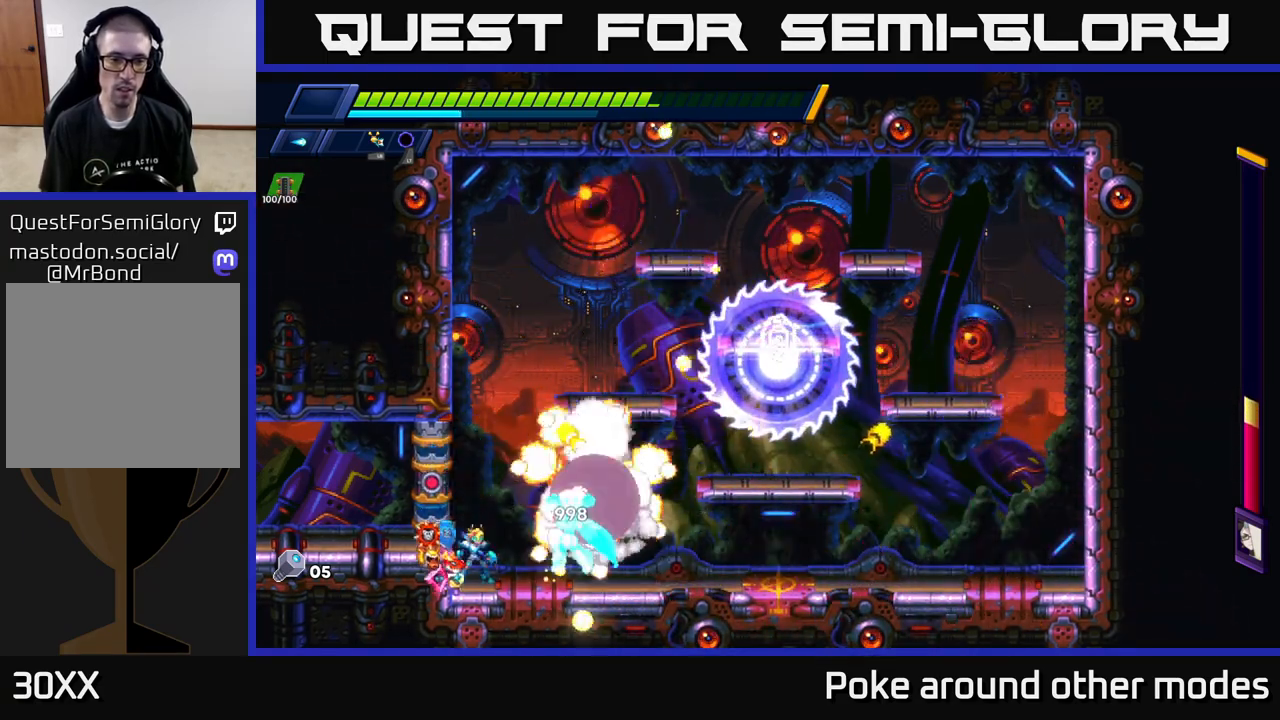
{"buttons": [], "left_stick": "left", "right_stick": "center", "events": [[67, "A", "down"], [67, "R2", "down"], [83, "left_stick", "left"], [100, "X", "up"], [250, "A", "up"], [300, "A", "down"], [467, "A", "up"], [500, "R2", "up"]]}
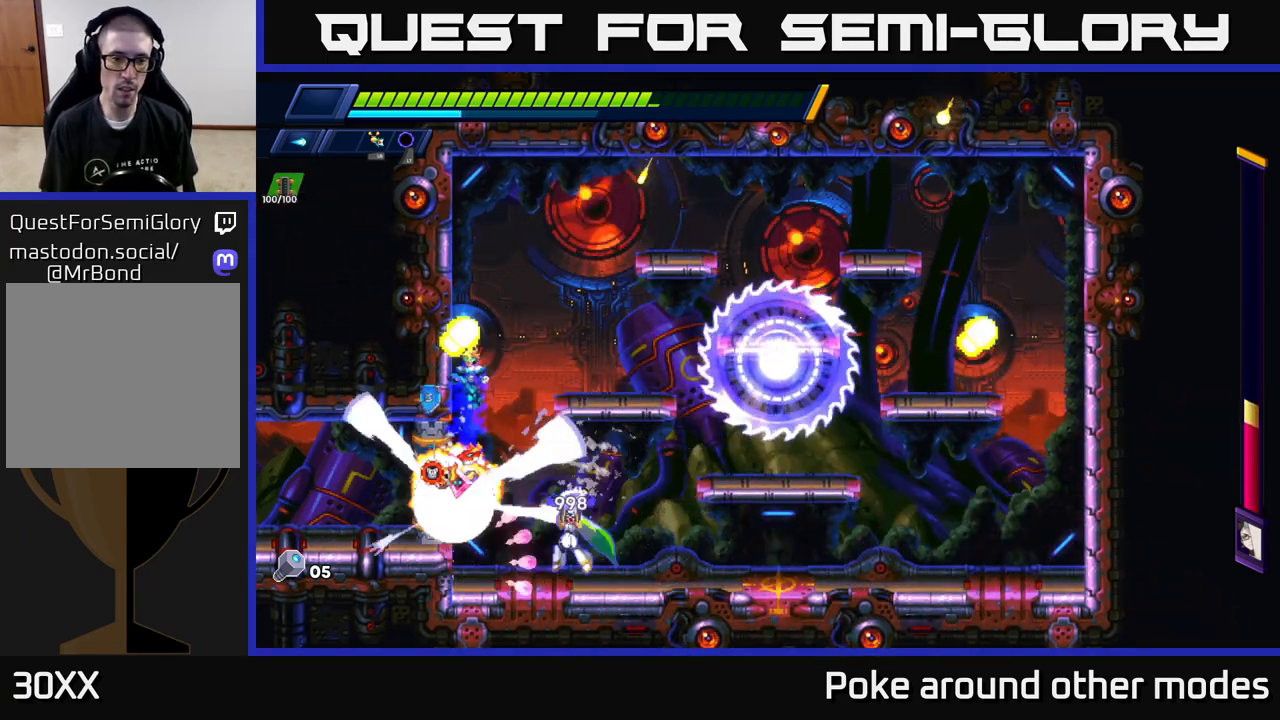
{"buttons": [], "left_stick": "right", "right_stick": "center", "events": [[167, "R2", "down"], [183, "A", "down"], [200, "left_stick", "right"], [400, "A", "up"], [417, "R2", "up"]]}
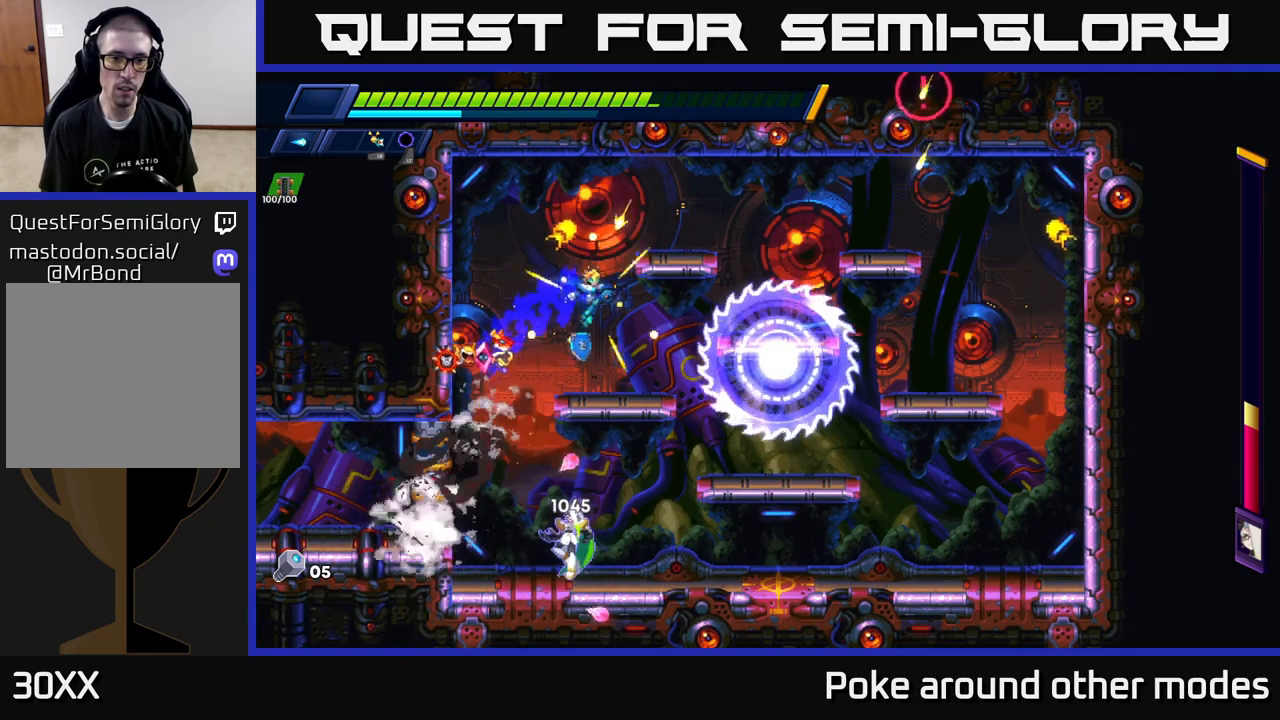
{"buttons": [], "left_stick": "center", "right_stick": "center", "events": [[217, "left_stick", "down-left"], [317, "A", "down"], [350, "left_stick", "down"], [417, "A", "up"], [483, "left_stick", "center"]]}
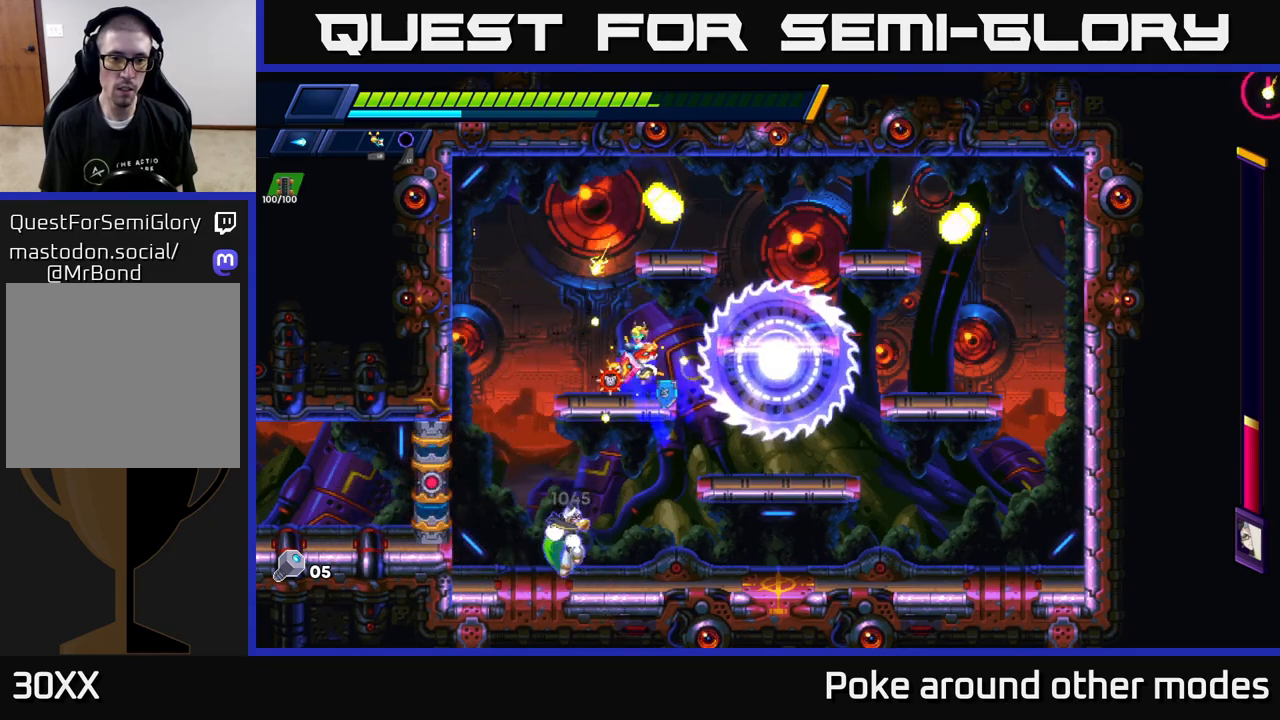
{"buttons": [], "left_stick": "down", "right_stick": "center", "events": [[50, "left_stick", "left"], [83, "X", "down"], [117, "left_stick", "center"], [167, "X", "up"], [333, "left_stick", "right"], [500, "left_stick", "down"]]}
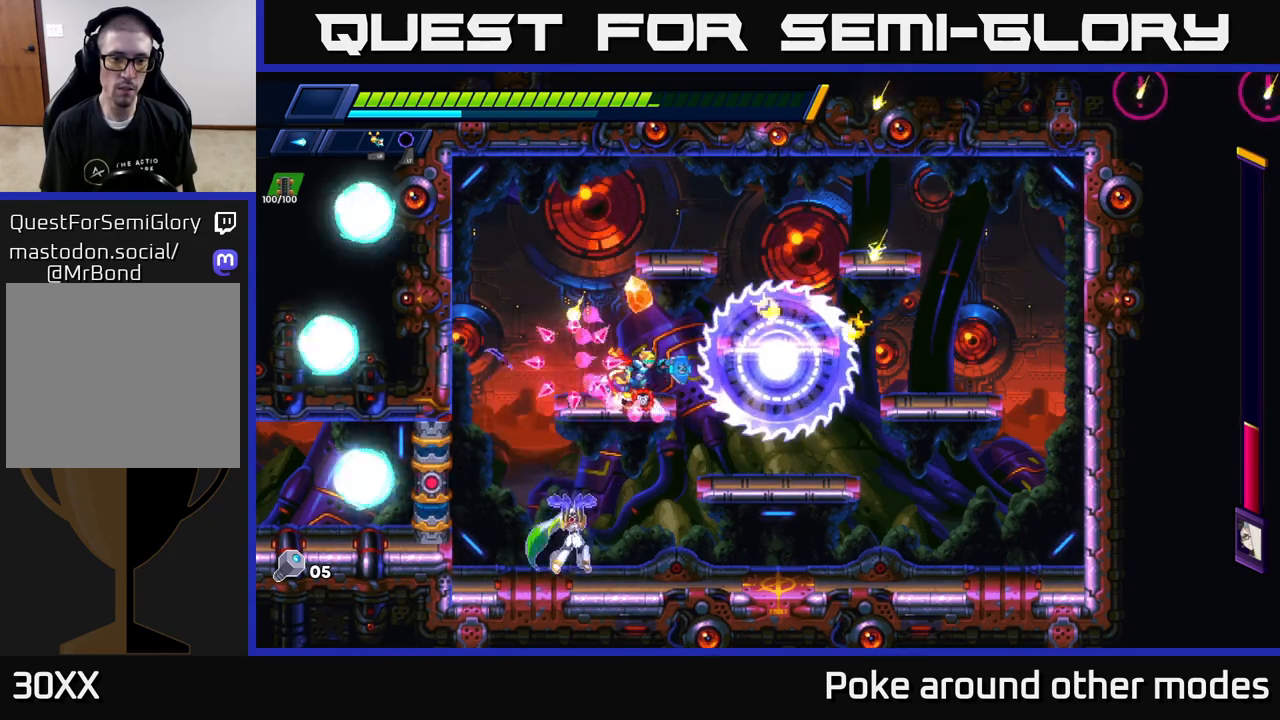
{"buttons": [], "left_stick": "center", "right_stick": "center", "events": [[17, "left_stick", "down-left"], [117, "left_stick", "left"], [300, "left_stick", "right"], [450, "left_stick", "center"]]}
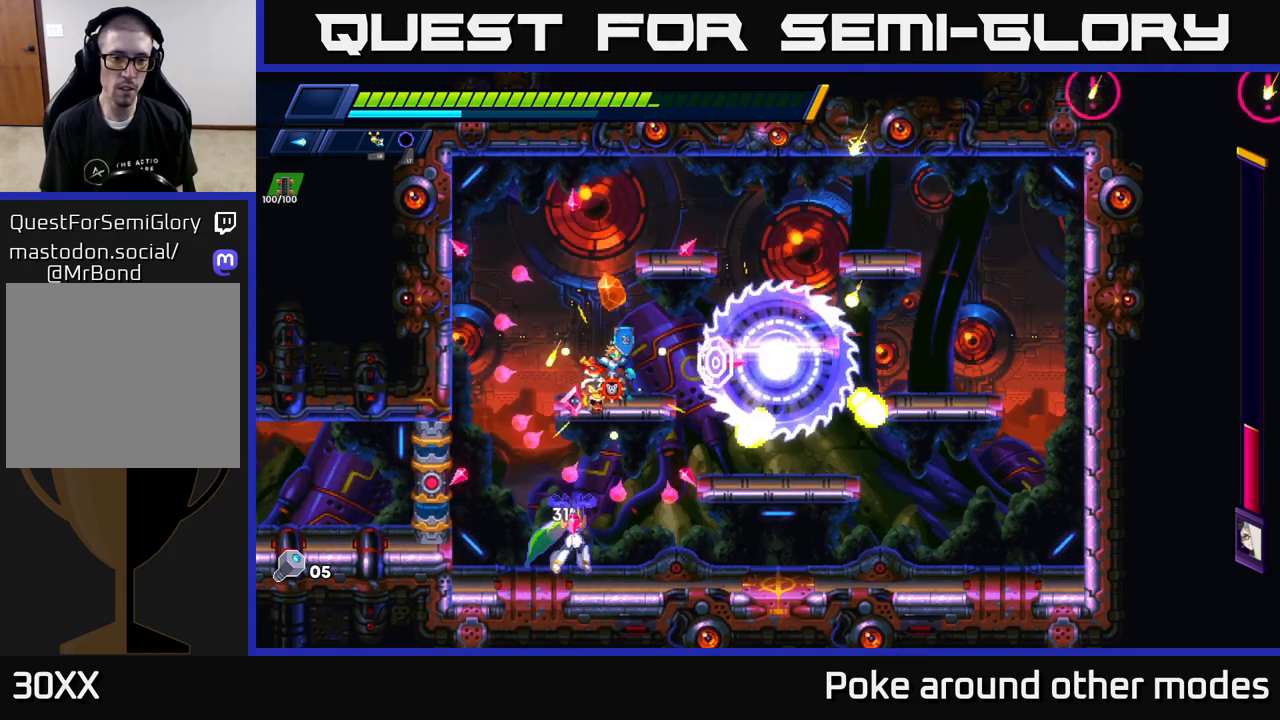
{"buttons": ["A", "R2"], "left_stick": "left", "right_stick": "center", "events": [[183, "left_stick", "right"], [233, "R2", "down"], [250, "A", "down"], [333, "left_stick", "left"], [433, "A", "up"], [483, "A", "down"]]}
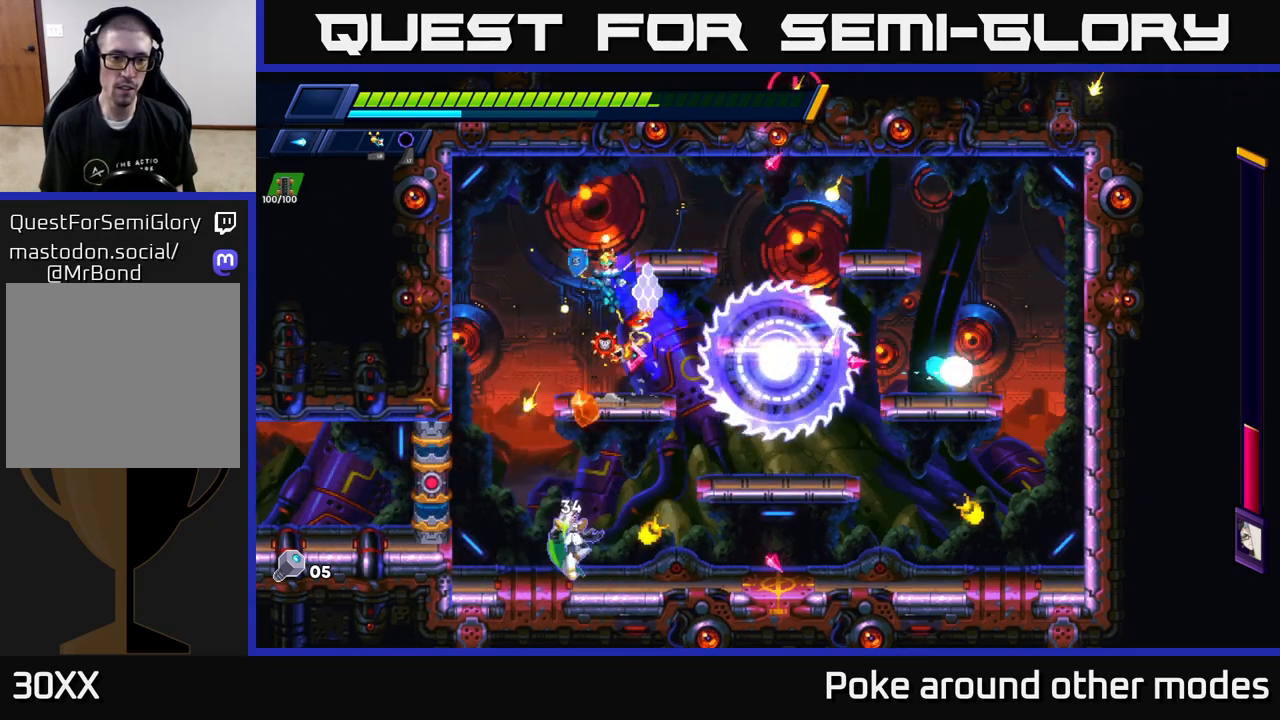
{"buttons": [], "left_stick": "left", "right_stick": "center", "events": [[133, "A", "up"], [150, "R2", "up"], [267, "left_stick", "right"], [433, "left_stick", "left"]]}
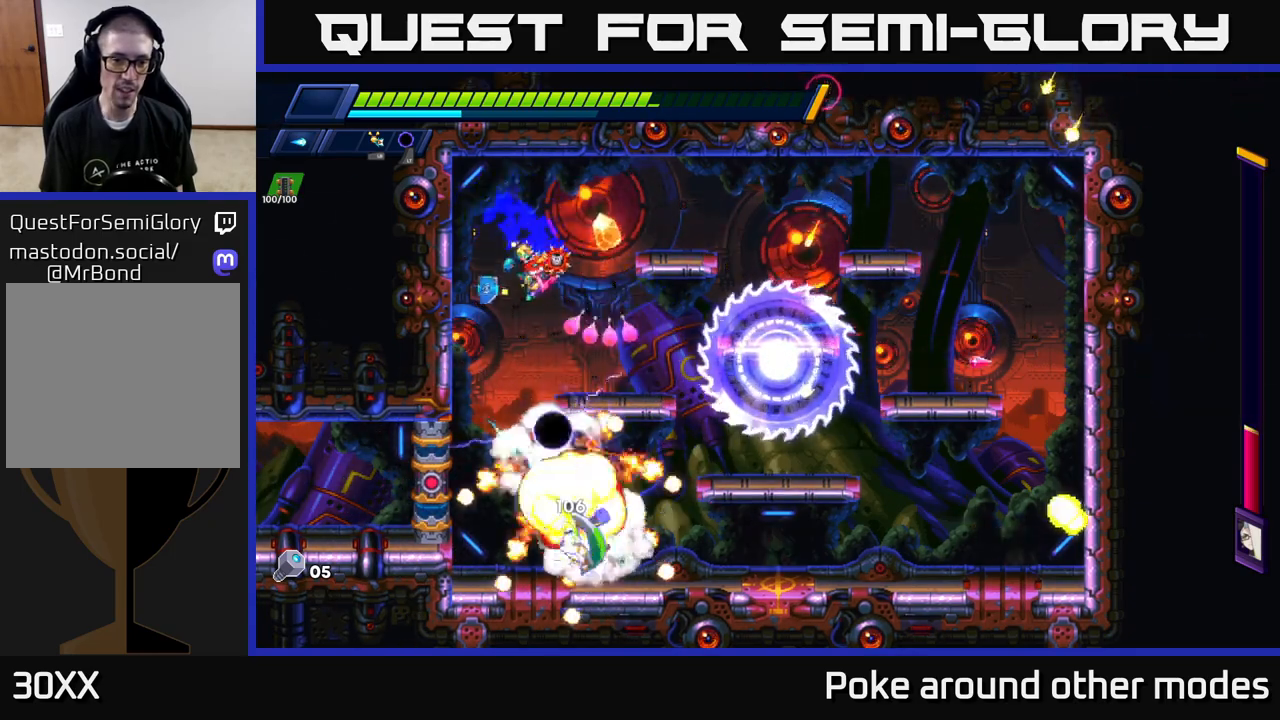
{"buttons": [], "left_stick": "left", "right_stick": "center", "events": [[133, "A", "down"], [317, "A", "up"]]}
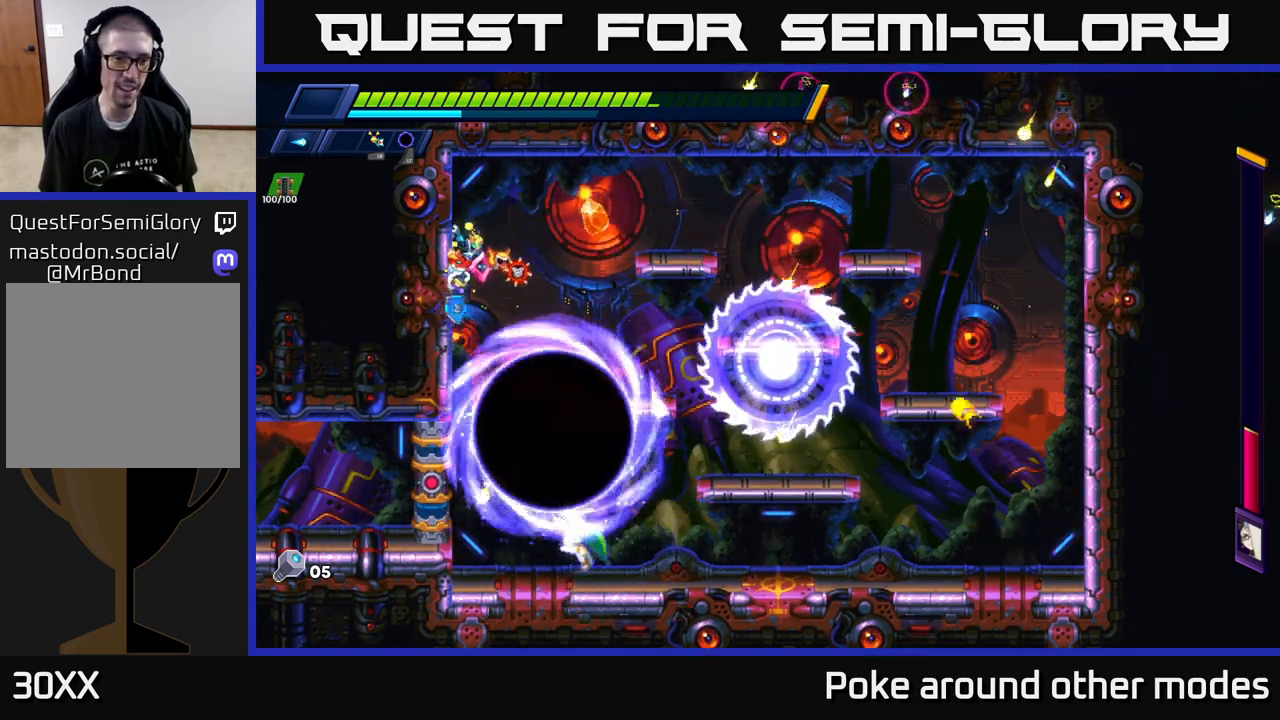
{"buttons": ["A", "R2"], "left_stick": "right", "right_stick": "center", "events": [[50, "A", "down"], [183, "A", "up"], [450, "R2", "down"], [450, "left_stick", "right"], [467, "A", "down"]]}
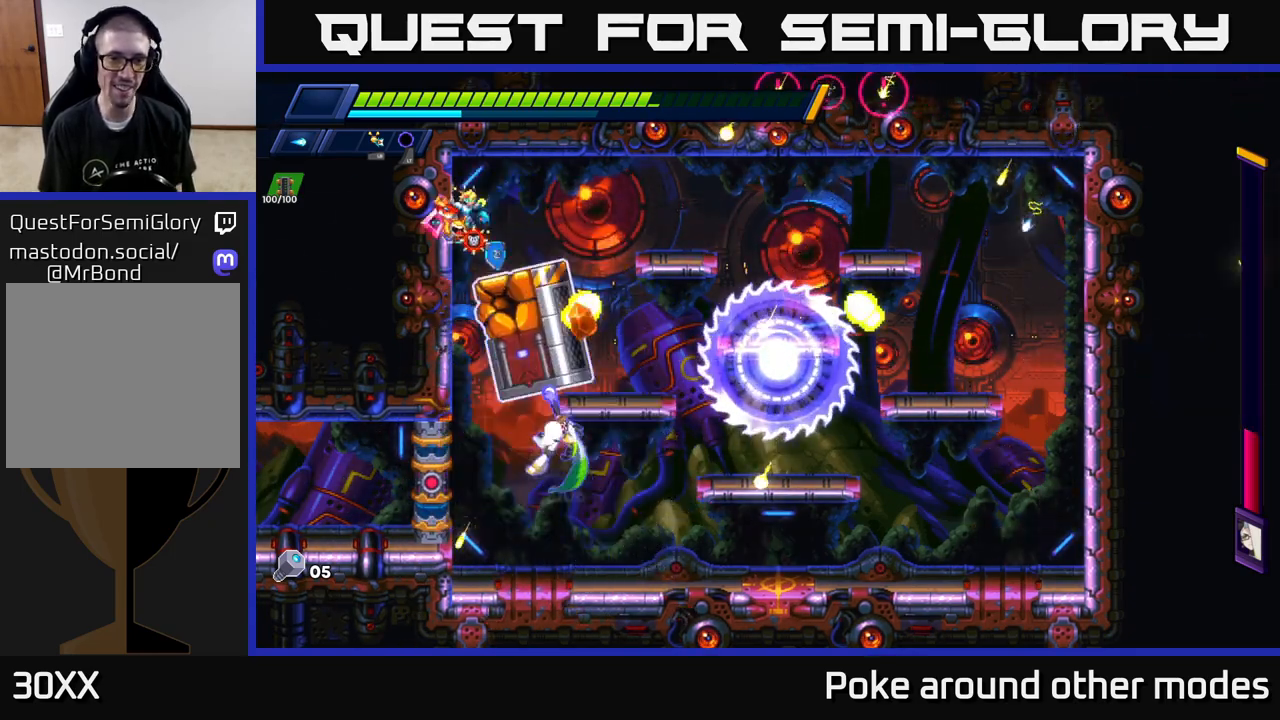
{"buttons": [], "left_stick": "left", "right_stick": "center", "events": [[117, "A", "up"], [133, "R2", "up"], [183, "A", "down"], [183, "R2", "down"], [333, "A", "up"], [333, "R2", "up"], [433, "left_stick", "left"]]}